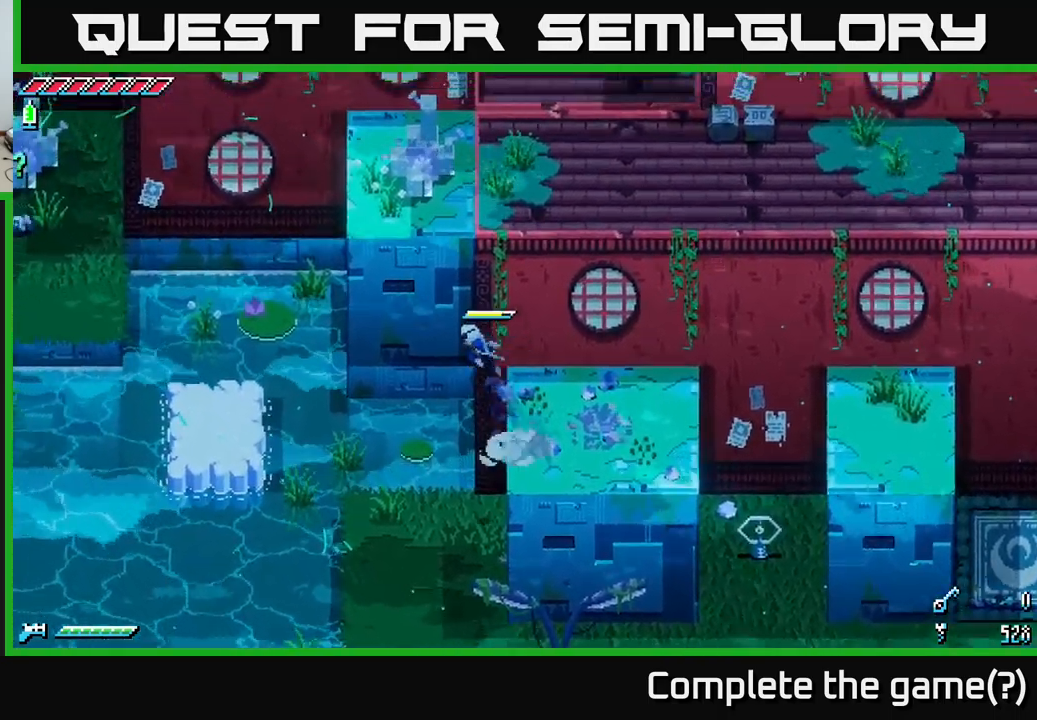
Gameplay with a controller (Xbox layout); each line is a JSON object with the inputs held at the frame after it. "events" lists button and stick changes between this image and that frame as [ms after this image, input, new state], when the widget could be followed in between.
{"buttons": ["X"], "left_stick": "up", "right_stick": "center", "events": [[367, "left_stick", "up"], [450, "A", "up"]]}
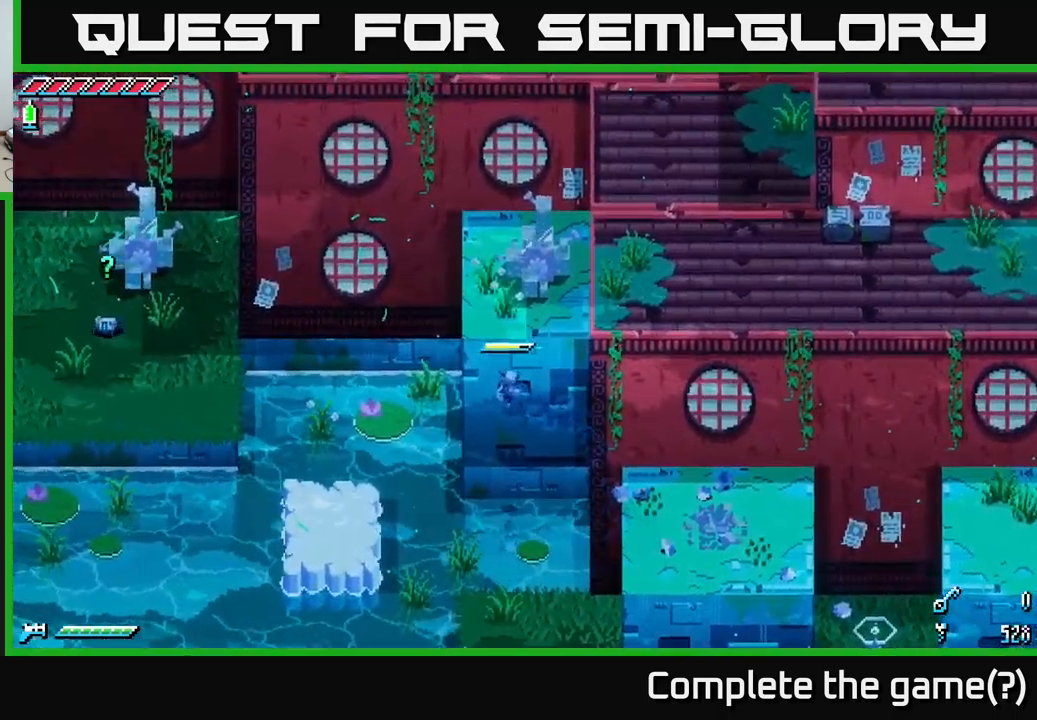
{"buttons": ["X"], "left_stick": "up", "right_stick": "center", "events": [[134, "A", "down"], [384, "A", "up"]]}
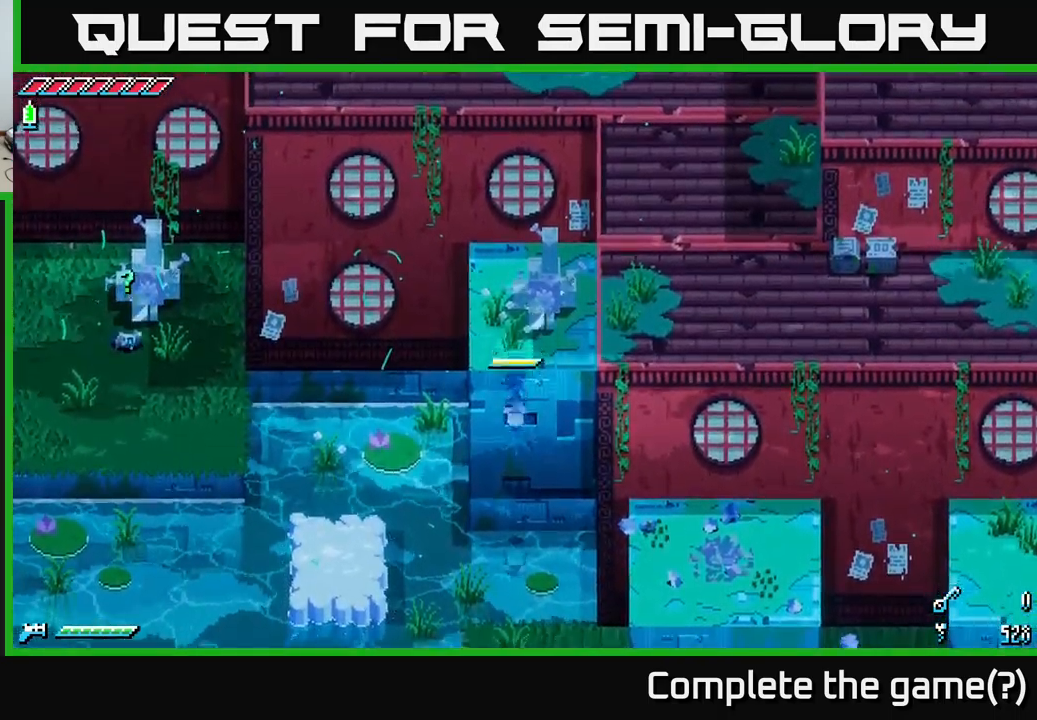
{"buttons": [], "left_stick": "center", "right_stick": "center", "events": [[250, "X", "up"], [284, "left_stick", "center"]]}
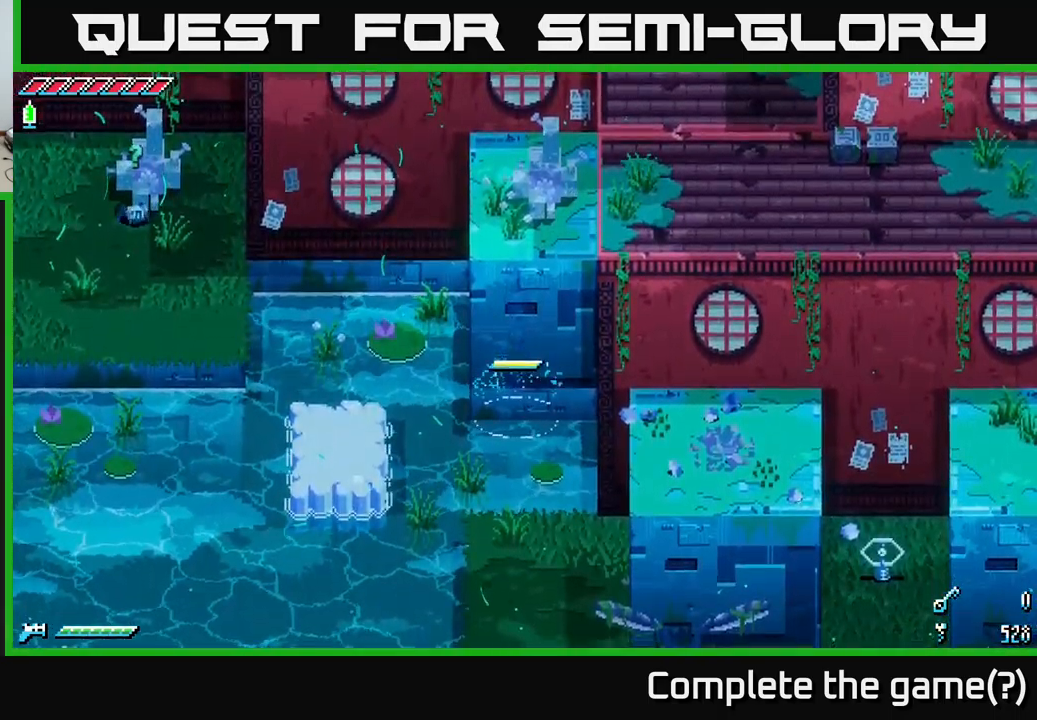
{"buttons": [], "left_stick": "center", "right_stick": "center", "events": []}
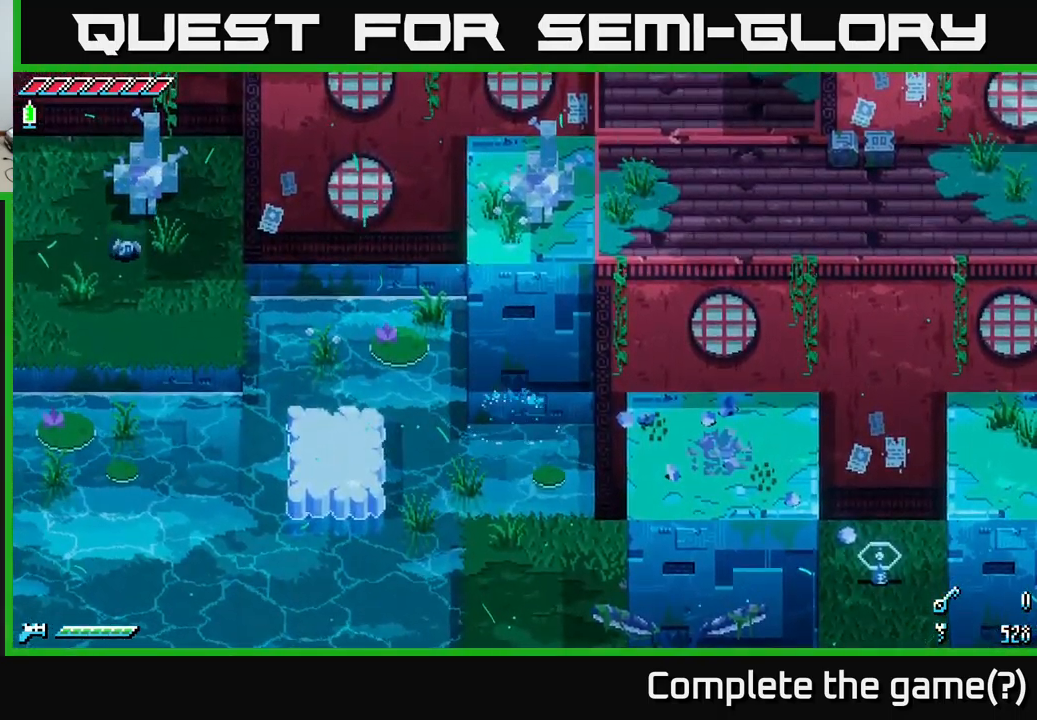
{"buttons": [], "left_stick": "center", "right_stick": "center", "events": []}
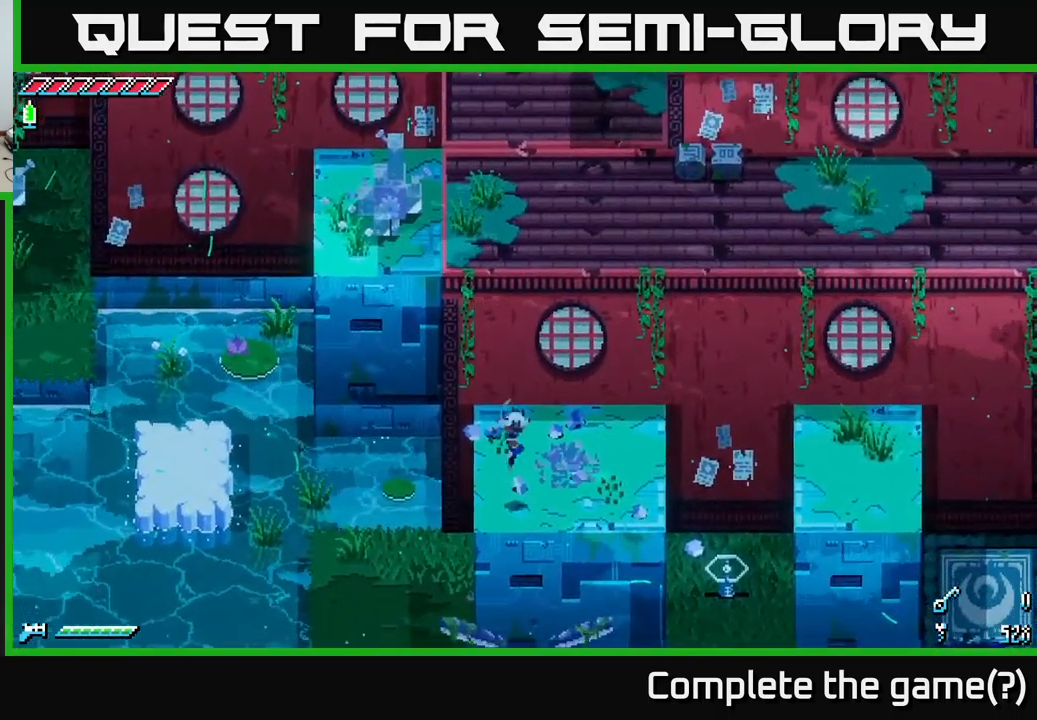
{"buttons": [], "left_stick": "center", "right_stick": "center", "events": [[134, "left_stick", "down-right"], [317, "left_stick", "center"]]}
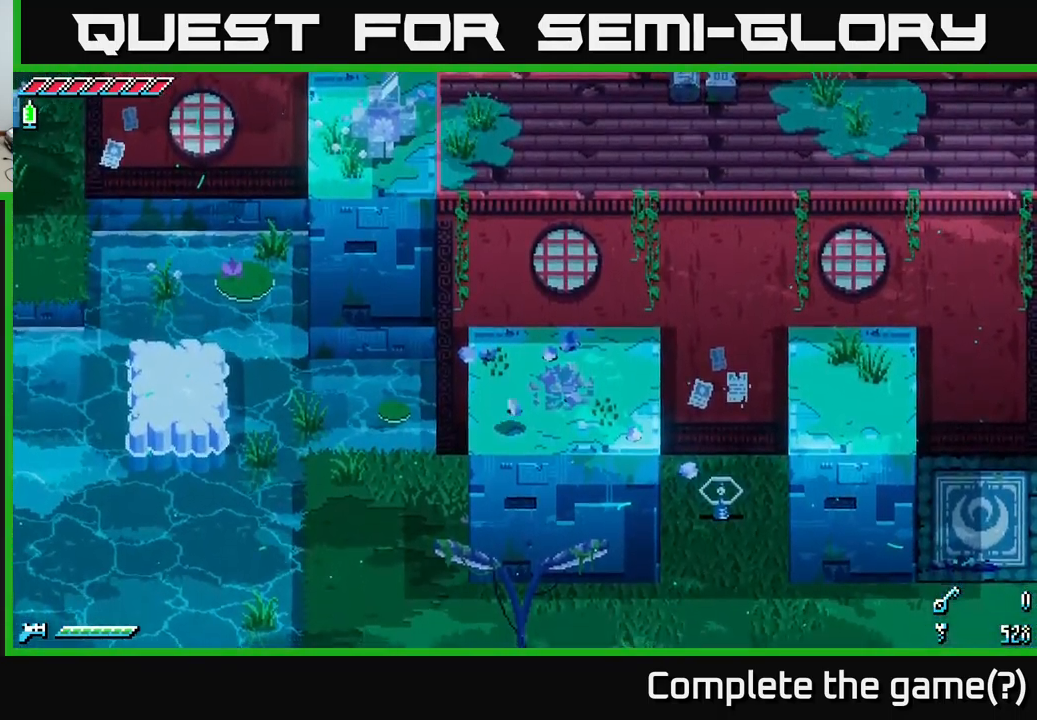
{"buttons": ["X"], "left_stick": "up-left", "right_stick": "center", "events": [[17, "left_stick", "down"], [134, "left_stick", "center"], [484, "left_stick", "up-left"], [500, "X", "down"]]}
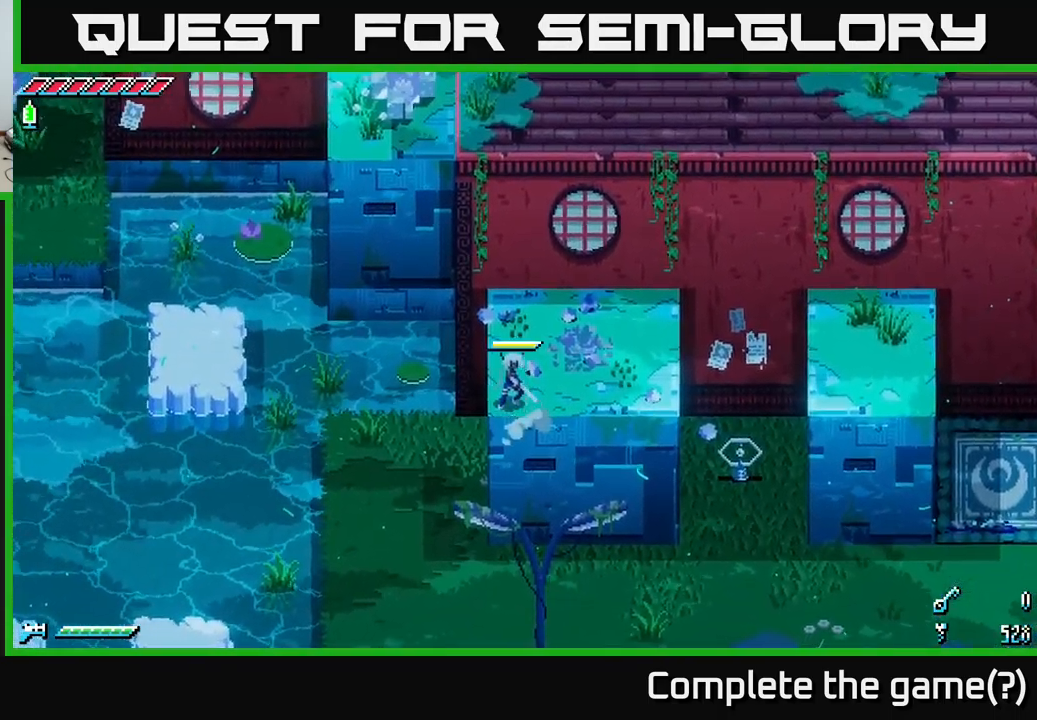
{"buttons": ["A", "X", "L3"], "left_stick": "up-left", "right_stick": "center", "events": [[150, "A", "down"], [217, "L3", "down"]]}
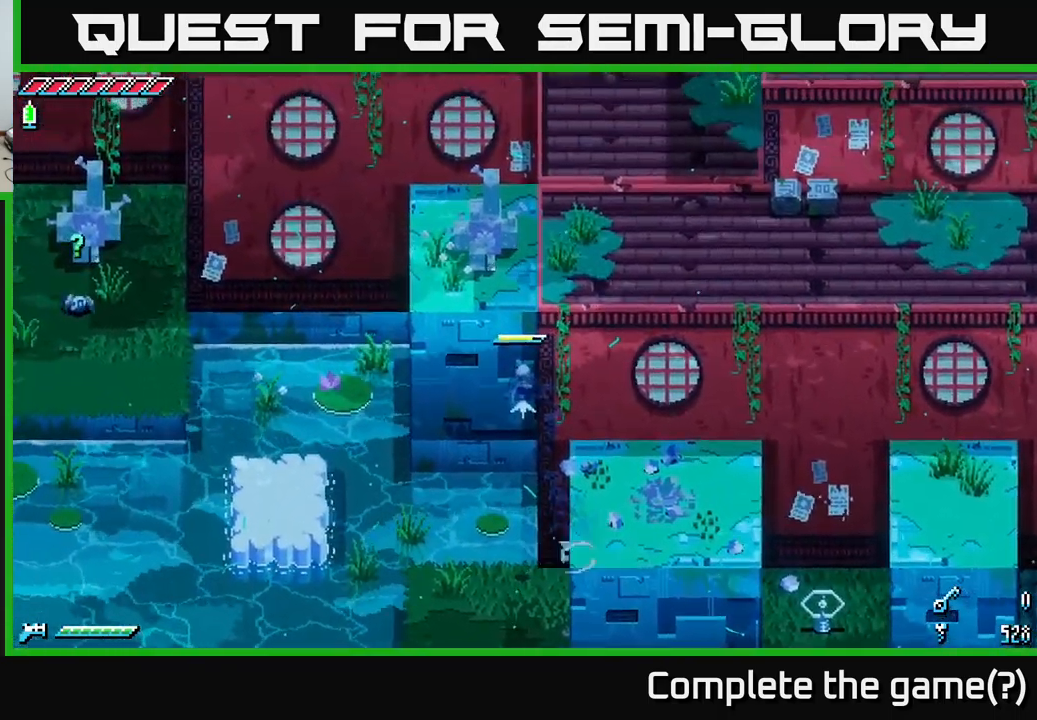
{"buttons": ["X"], "left_stick": "down", "right_stick": "center", "events": [[134, "L3", "up"], [200, "A", "up"], [483, "left_stick", "down"]]}
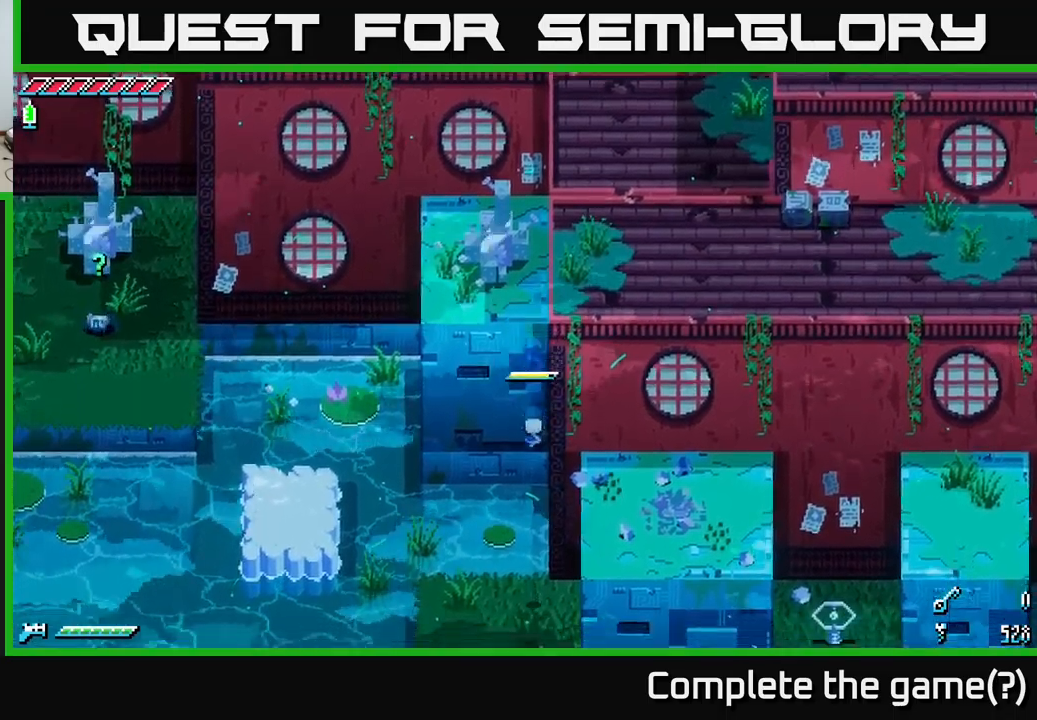
{"buttons": ["X"], "left_stick": "left", "right_stick": "center", "events": [[16, "X", "up"], [400, "X", "down"], [450, "left_stick", "left"]]}
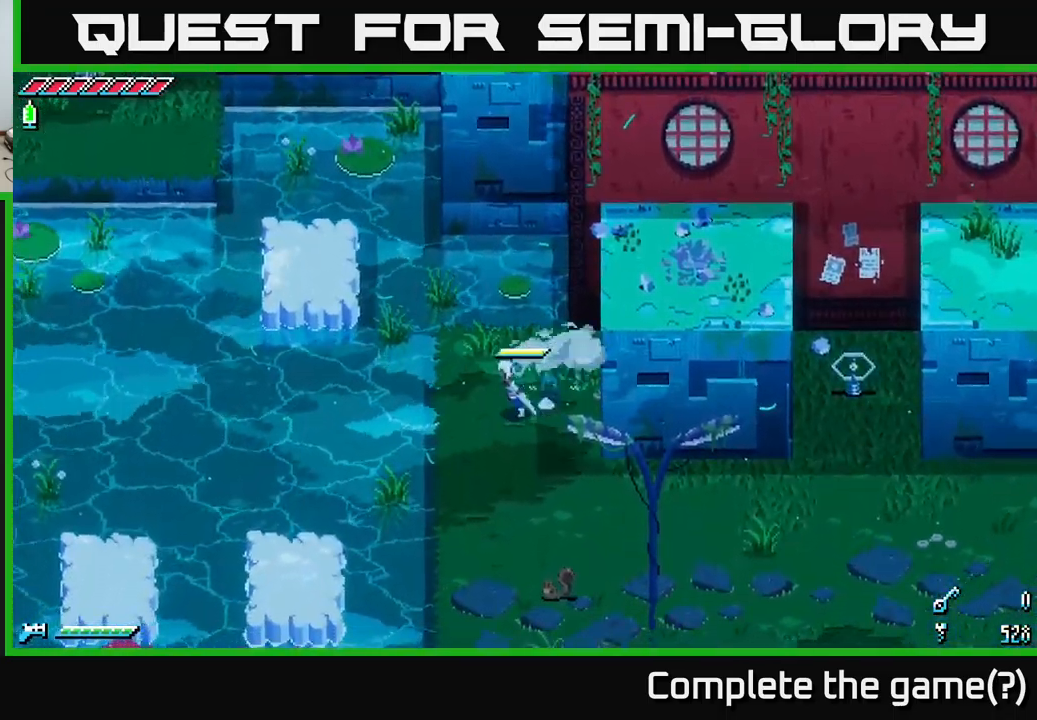
{"buttons": [], "left_stick": "up-left", "right_stick": "center", "events": [[66, "left_stick", "up-left"], [216, "A", "down"], [350, "A", "up"], [433, "X", "up"]]}
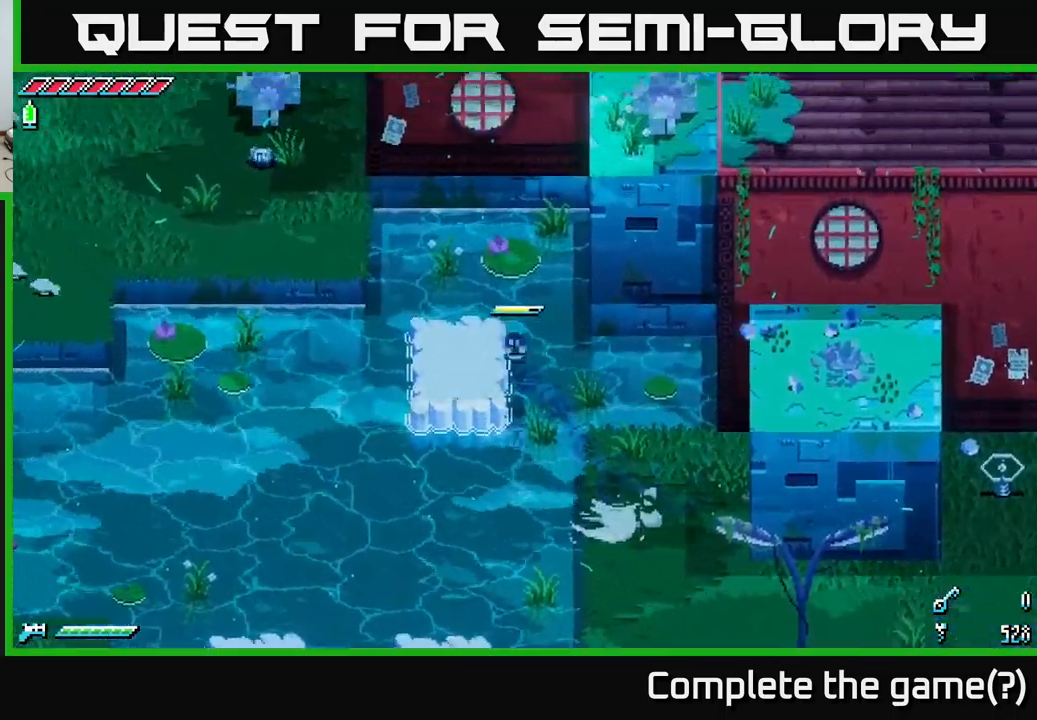
{"buttons": ["X"], "left_stick": "up-left", "right_stick": "center", "events": [[33, "left_stick", "up-right"], [150, "left_stick", "center"], [250, "left_stick", "left"], [416, "left_stick", "up-left"], [450, "X", "down"]]}
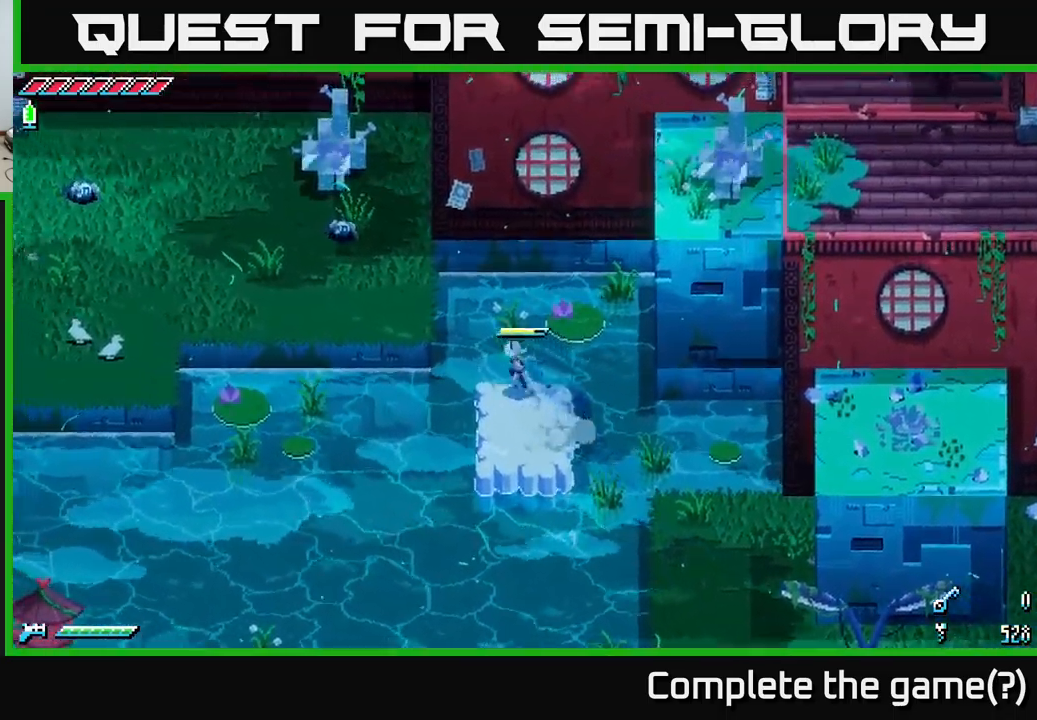
{"buttons": [], "left_stick": "center", "right_stick": "center", "events": [[50, "A", "down"], [250, "A", "up"], [283, "R2", "down"], [333, "X", "up"], [366, "R2", "up"], [483, "left_stick", "center"]]}
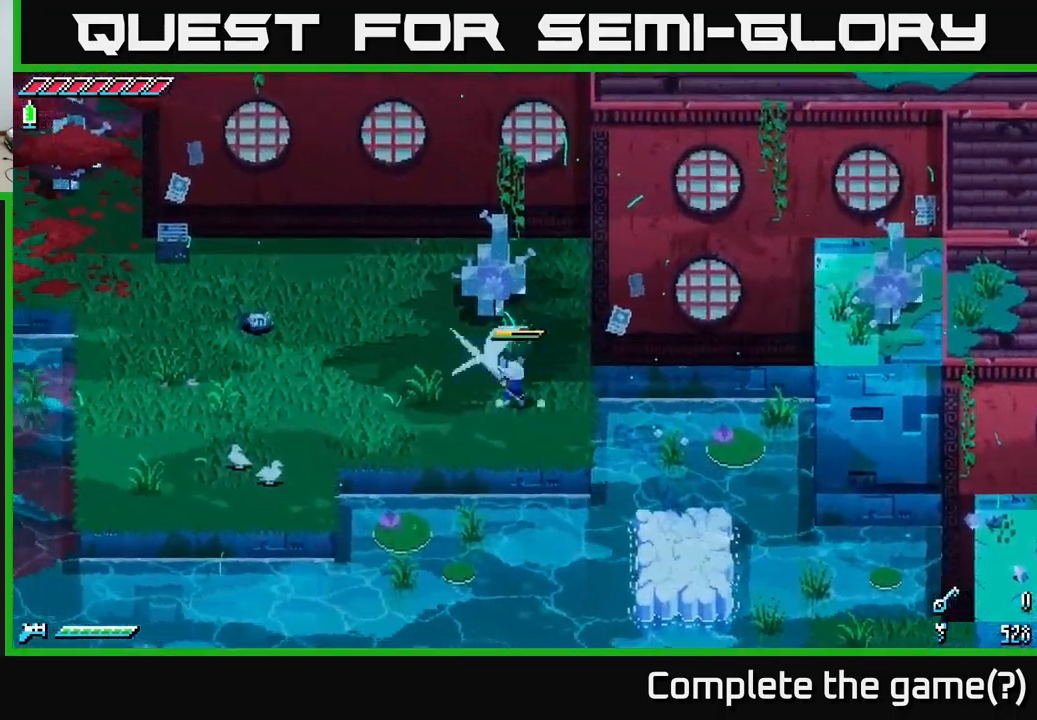
{"buttons": [], "left_stick": "center", "right_stick": "center", "events": []}
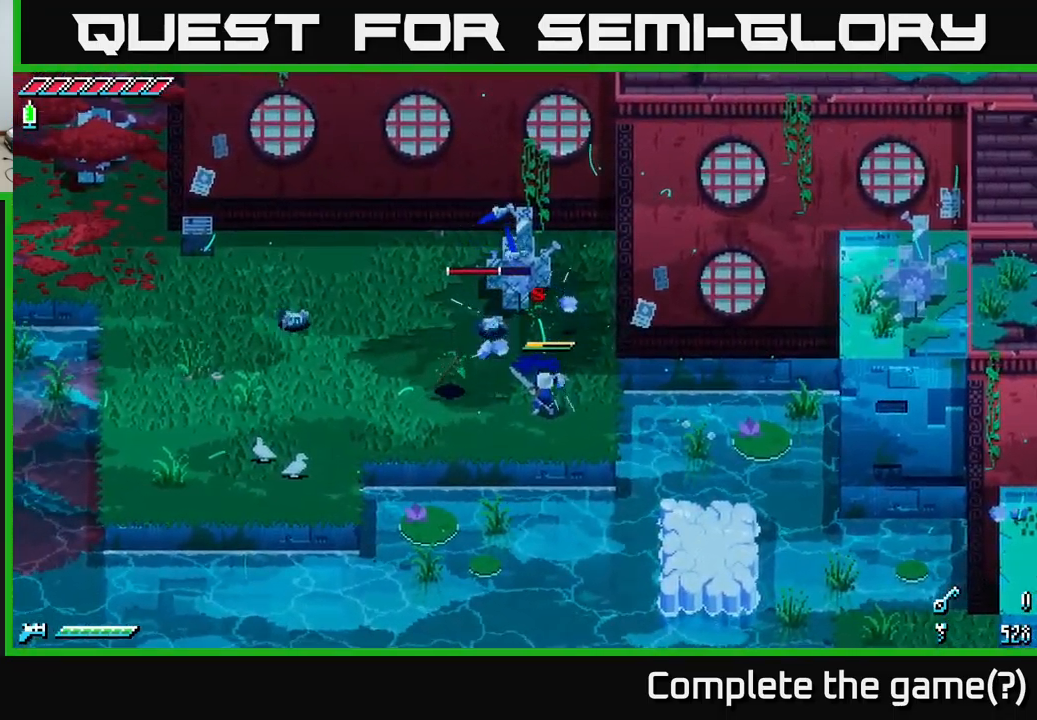
{"buttons": [], "left_stick": "center", "right_stick": "up-left", "events": [[133, "right_stick", "up-left"], [150, "L2", "down"], [266, "L2", "up"], [350, "L2", "down"], [483, "L2", "up"]]}
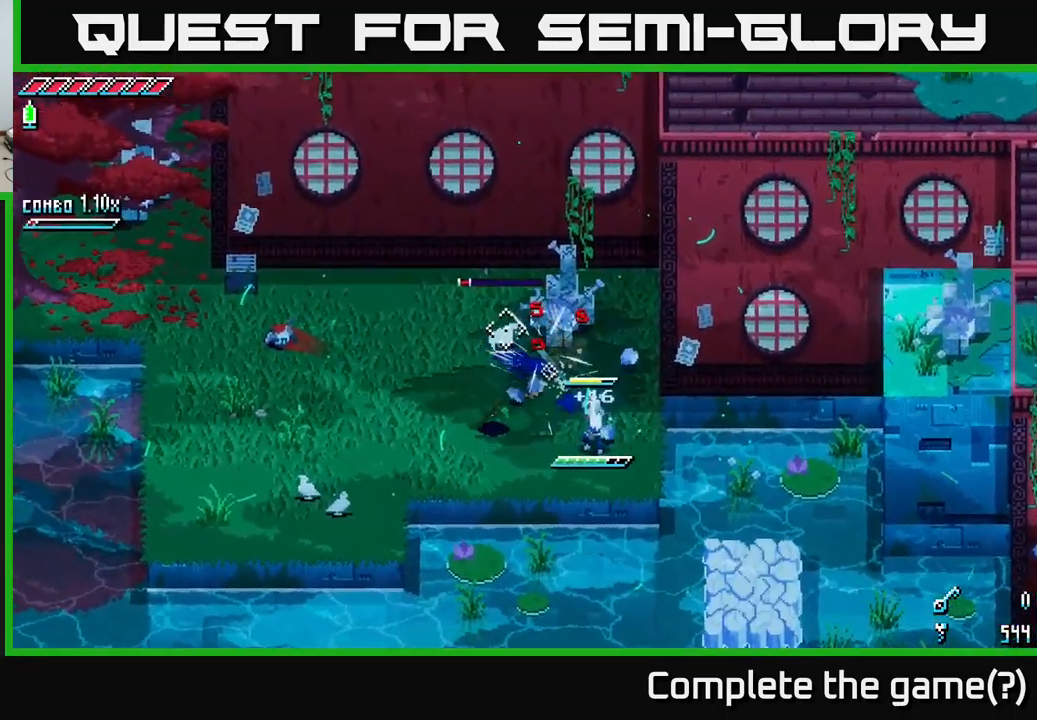
{"buttons": [], "left_stick": "center", "right_stick": "left", "events": [[233, "L2", "down"], [316, "L2", "up"], [400, "right_stick", "left"]]}
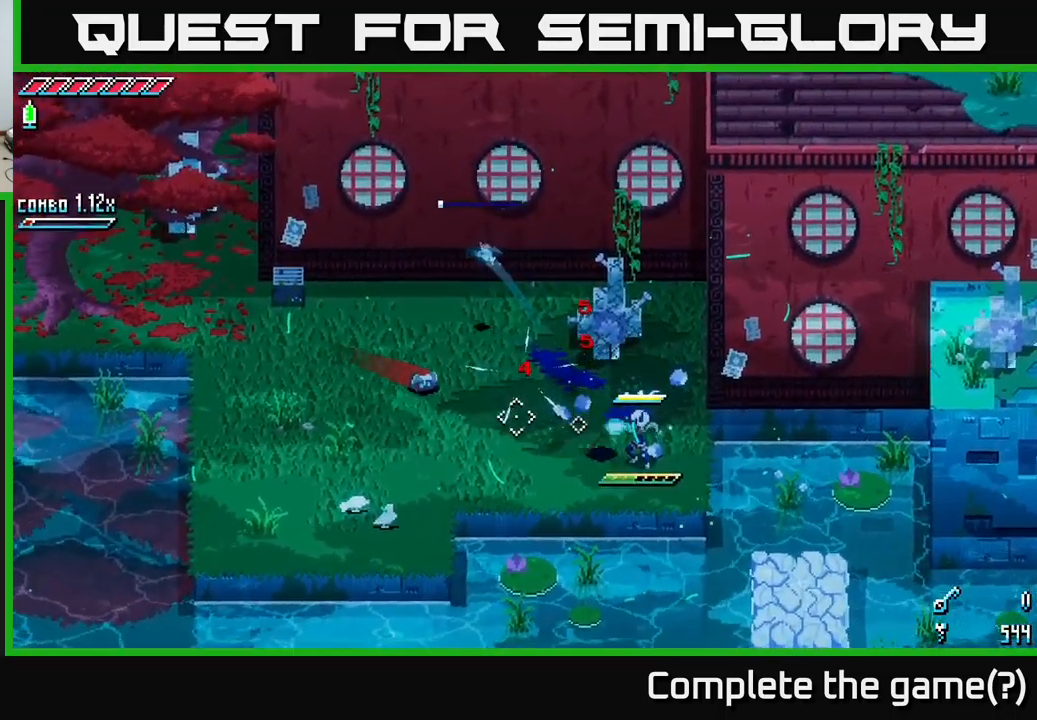
{"buttons": [], "left_stick": "center", "right_stick": "left", "events": [[50, "L2", "down"], [133, "L2", "up"], [250, "L2", "down"], [333, "L2", "up"], [400, "L2", "down"], [466, "L2", "up"]]}
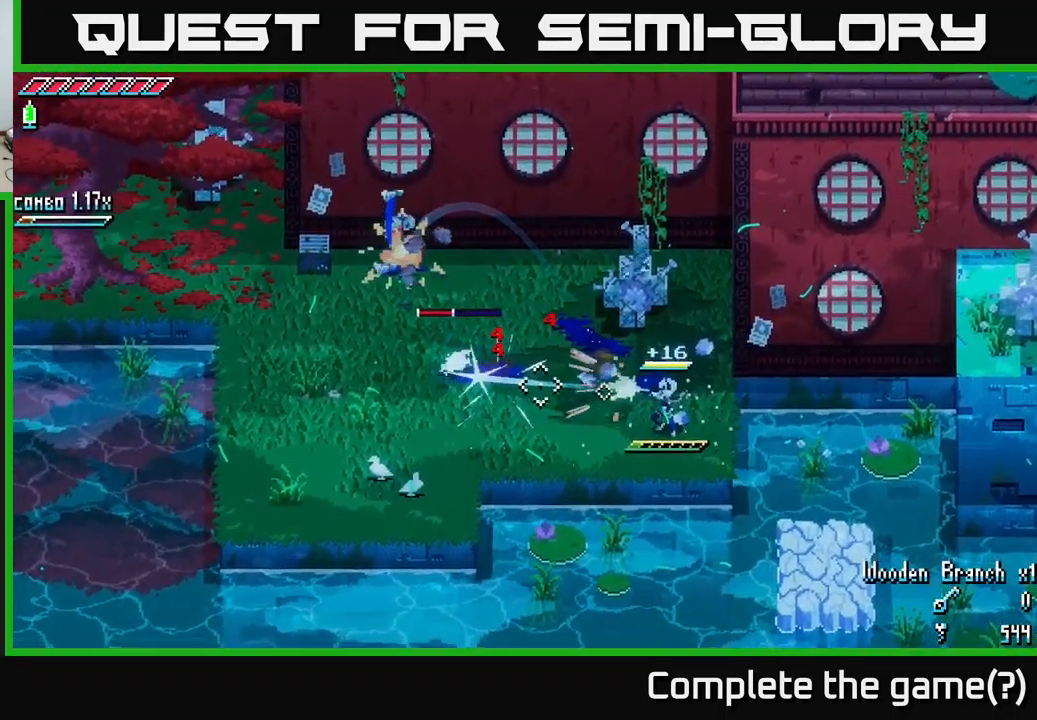
{"buttons": [], "left_stick": "left", "right_stick": "center", "events": [[66, "left_stick", "left"], [116, "right_stick", "center"]]}
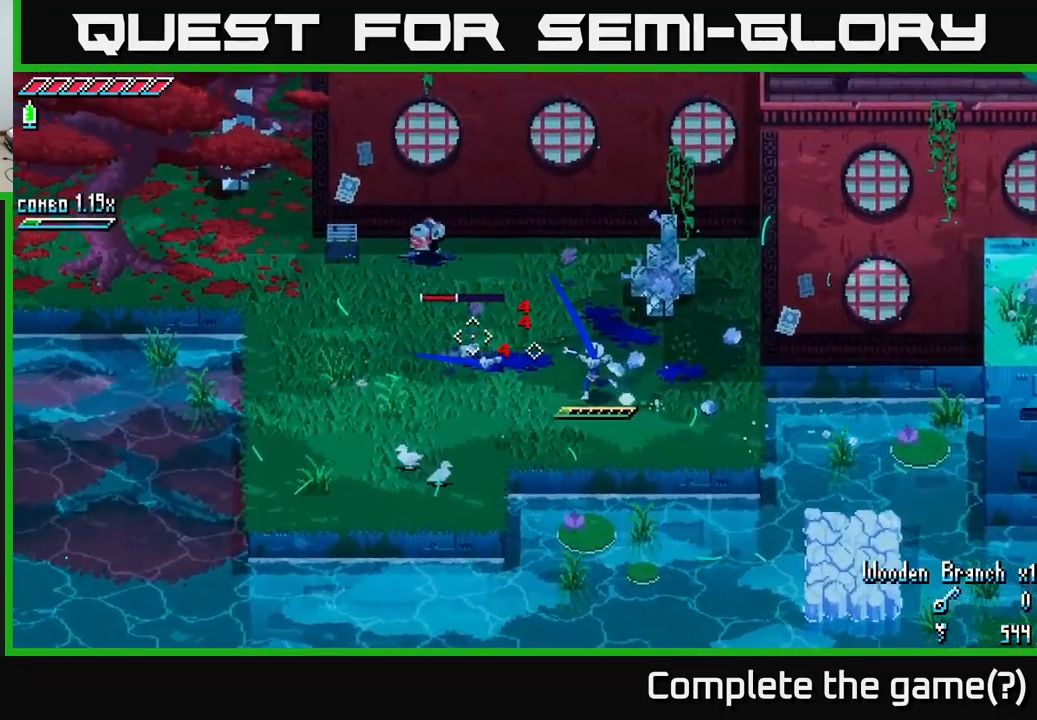
{"buttons": [], "left_stick": "up-left", "right_stick": "center", "events": [[116, "R2", "down"], [200, "R2", "up"], [250, "left_stick", "center"], [467, "left_stick", "up-left"]]}
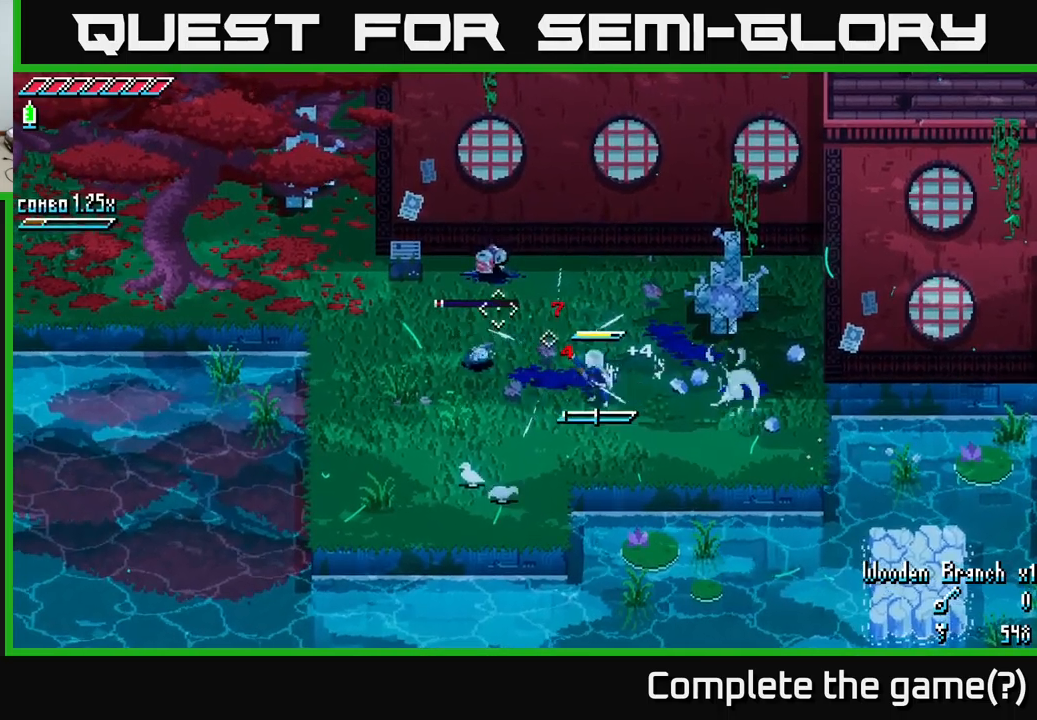
{"buttons": [], "left_stick": "up", "right_stick": "center", "events": [[33, "L1", "down"], [167, "L1", "up"], [167, "left_stick", "up"]]}
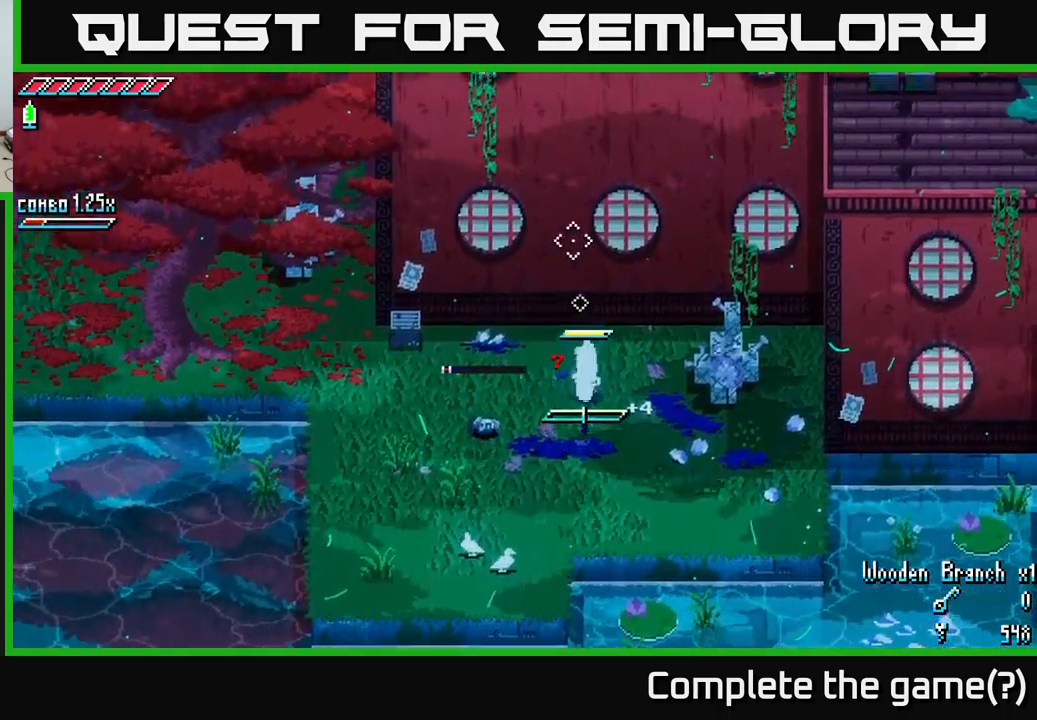
{"buttons": [], "left_stick": "right", "right_stick": "down-left", "events": [[17, "L1", "down"], [167, "L1", "up"], [200, "left_stick", "up-right"], [300, "left_stick", "right"], [433, "right_stick", "down-left"]]}
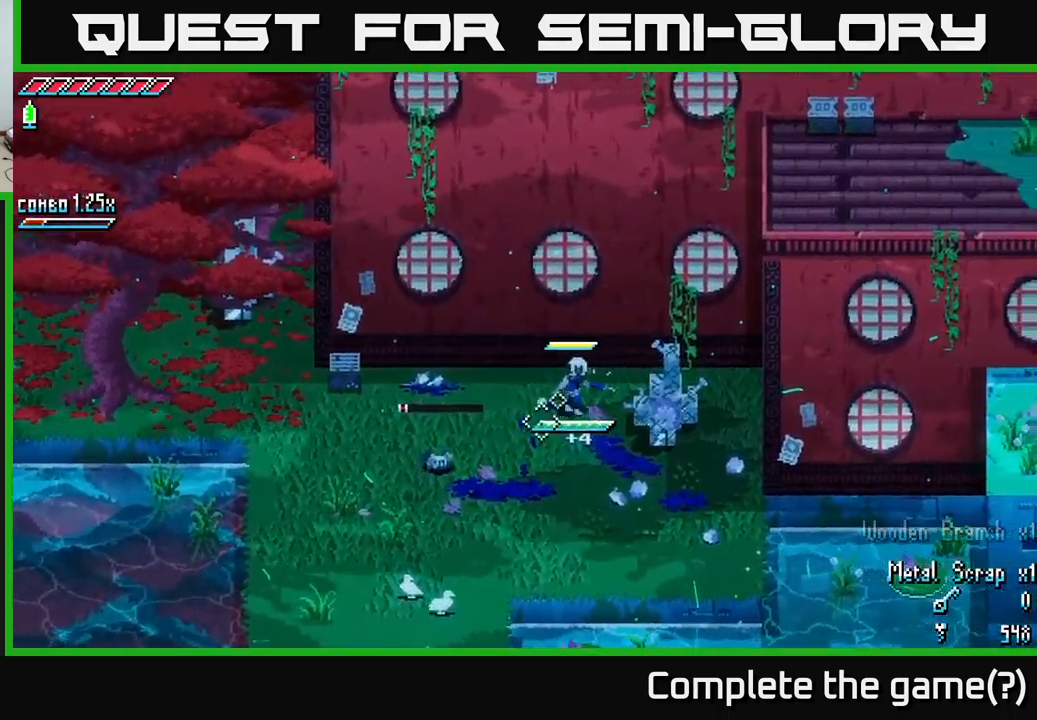
{"buttons": [], "left_stick": "center", "right_stick": "down-left", "events": [[17, "left_stick", "center"], [233, "L2", "down"], [350, "L2", "up"]]}
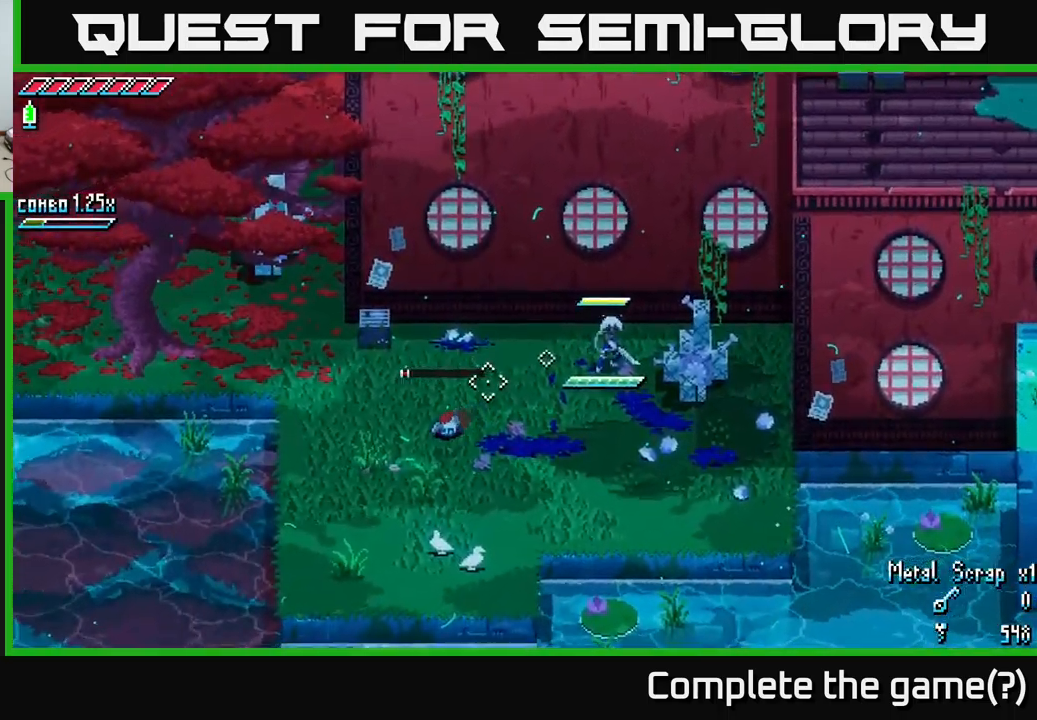
{"buttons": [], "left_stick": "down-left", "right_stick": "down-left", "events": [[117, "L2", "down"], [200, "L2", "up"], [200, "left_stick", "left"], [400, "left_stick", "down-left"]]}
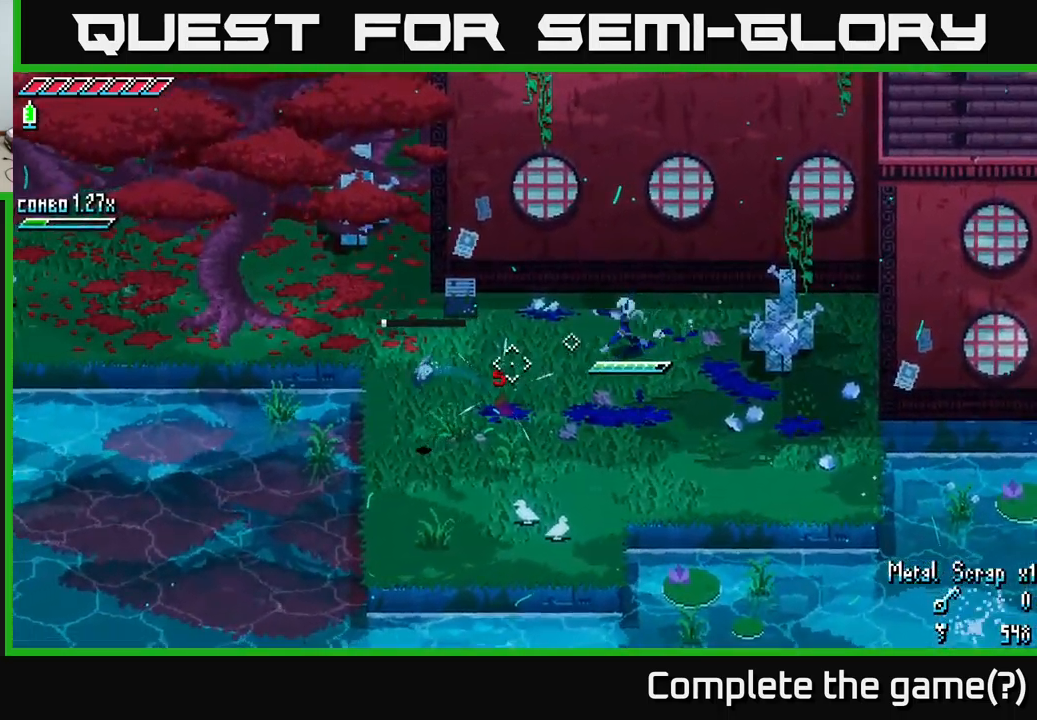
{"buttons": ["R2"], "left_stick": "right", "right_stick": "center", "events": [[33, "left_stick", "center"], [33, "right_stick", "center"], [83, "left_stick", "right"], [450, "R2", "down"]]}
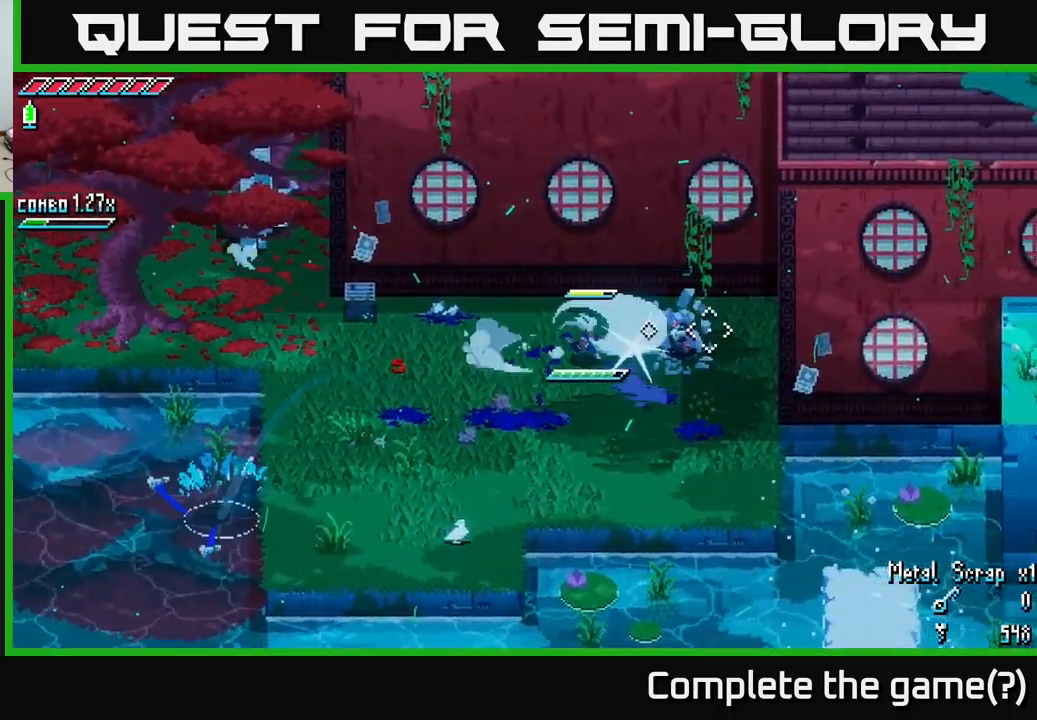
{"buttons": ["X"], "left_stick": "left", "right_stick": "center", "events": [[33, "R2", "up"], [117, "left_stick", "center"], [283, "left_stick", "left"], [483, "X", "down"]]}
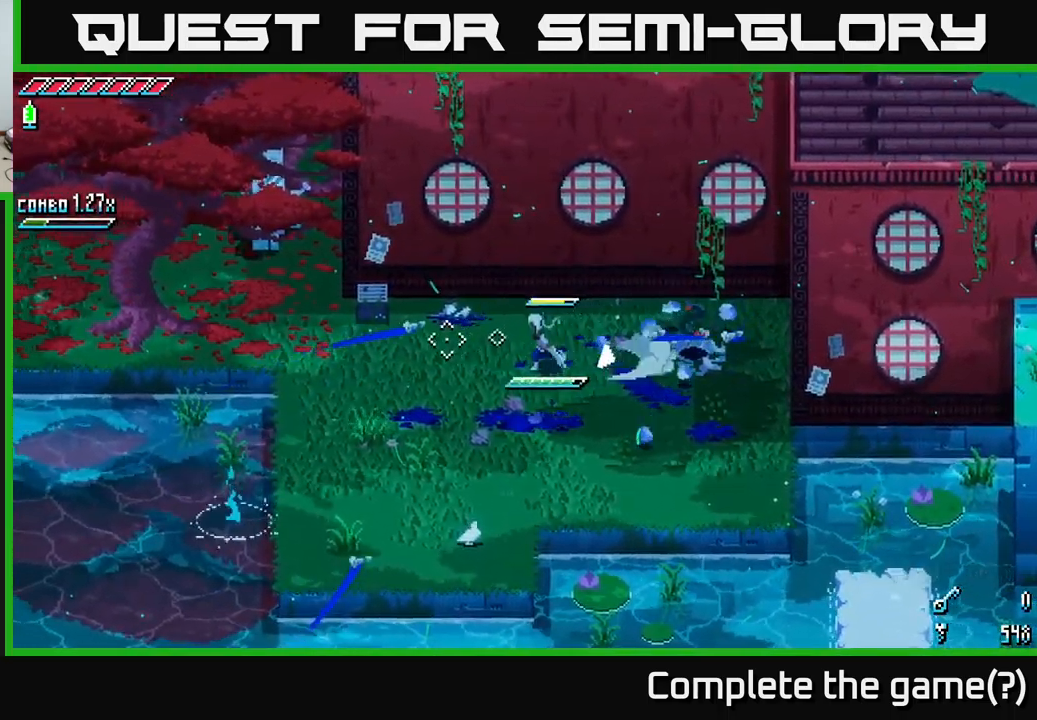
{"buttons": [], "left_stick": "left", "right_stick": "center", "events": [[367, "X", "up"]]}
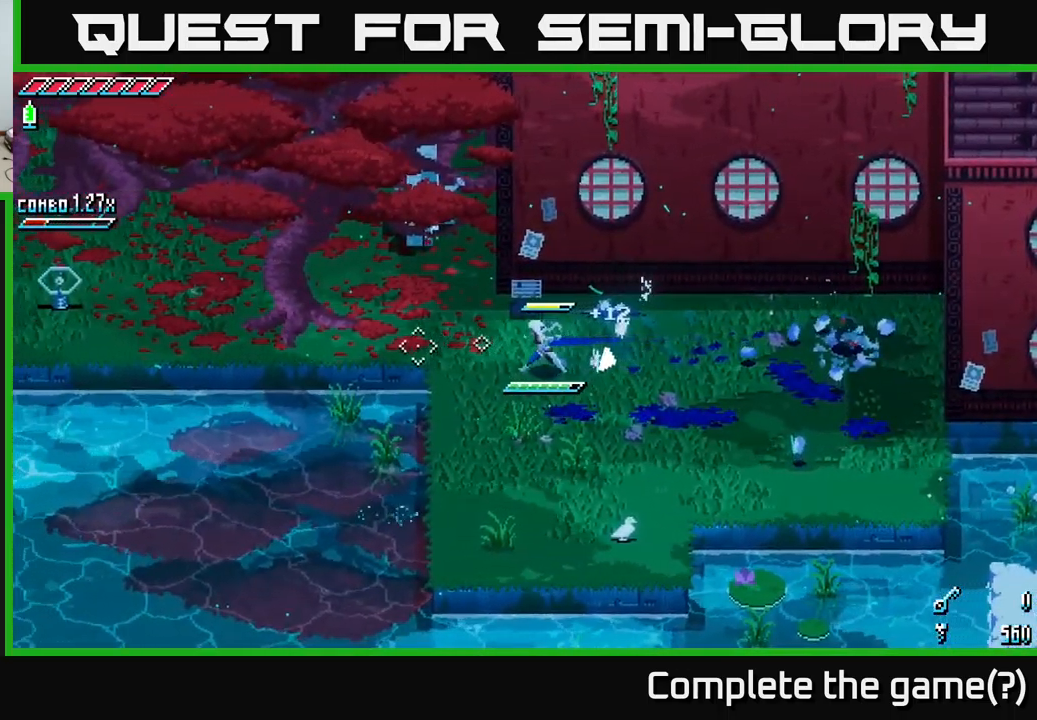
{"buttons": [], "left_stick": "up", "right_stick": "center", "events": [[83, "X", "down"], [233, "left_stick", "up-left"], [267, "R2", "down"], [283, "X", "up"], [350, "left_stick", "up"], [367, "R2", "up"]]}
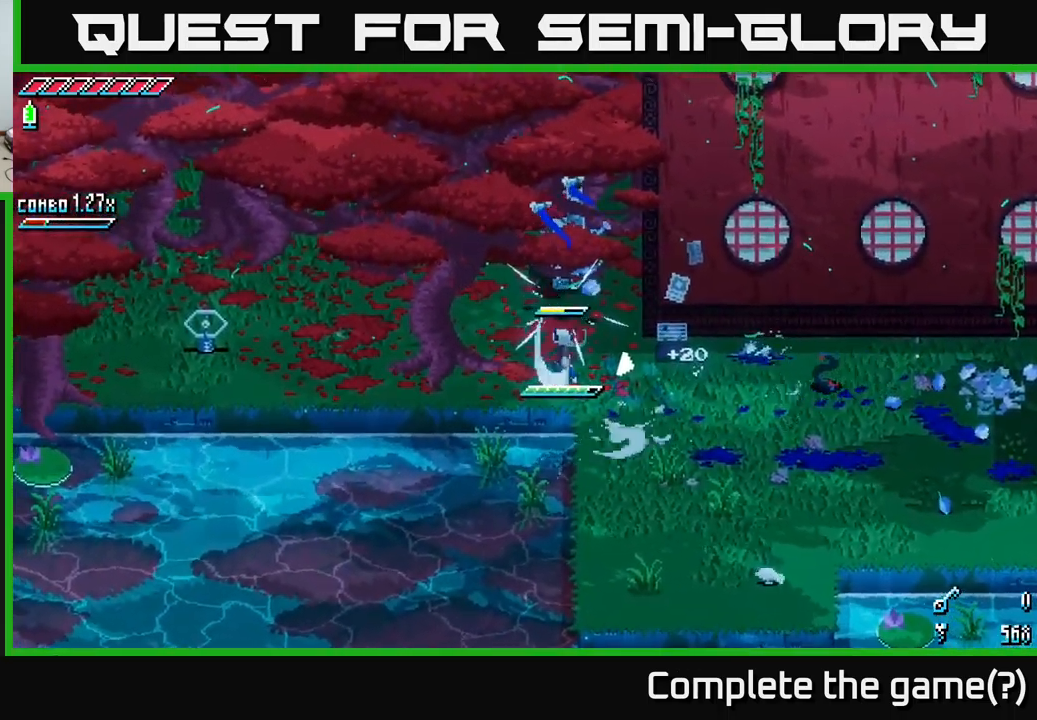
{"buttons": [], "left_stick": "center", "right_stick": "center", "events": [[300, "R2", "down"], [433, "R2", "up"], [483, "left_stick", "center"]]}
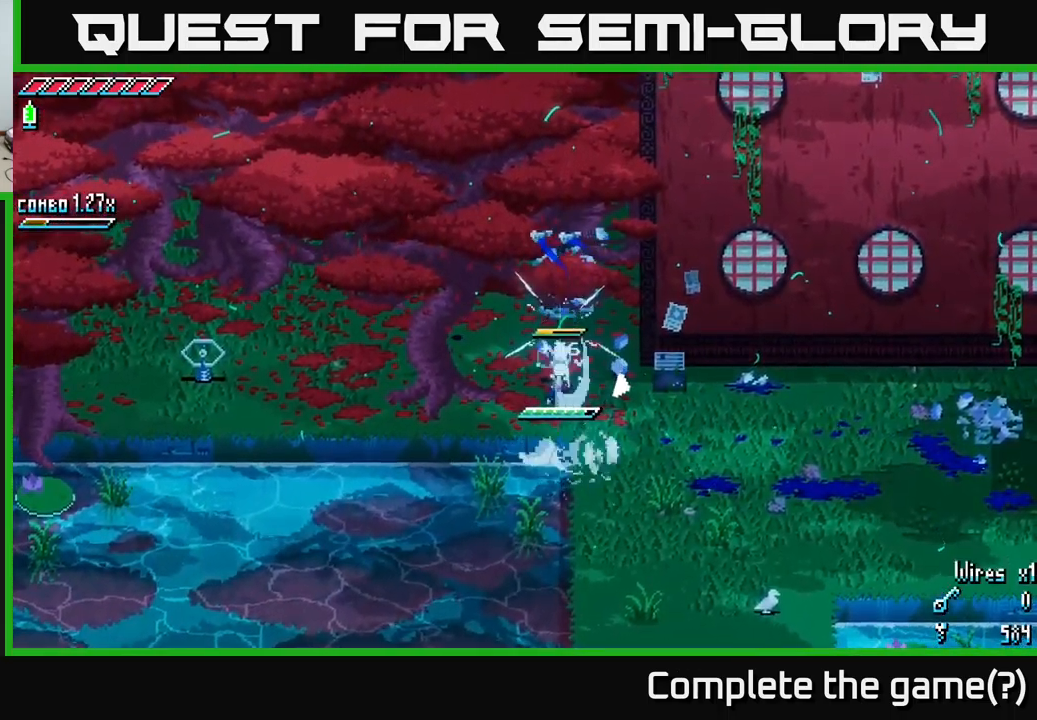
{"buttons": [], "left_stick": "down-right", "right_stick": "left", "events": [[33, "left_stick", "down"], [100, "right_stick", "left"], [167, "left_stick", "down-right"], [217, "L1", "down"], [333, "L1", "up"]]}
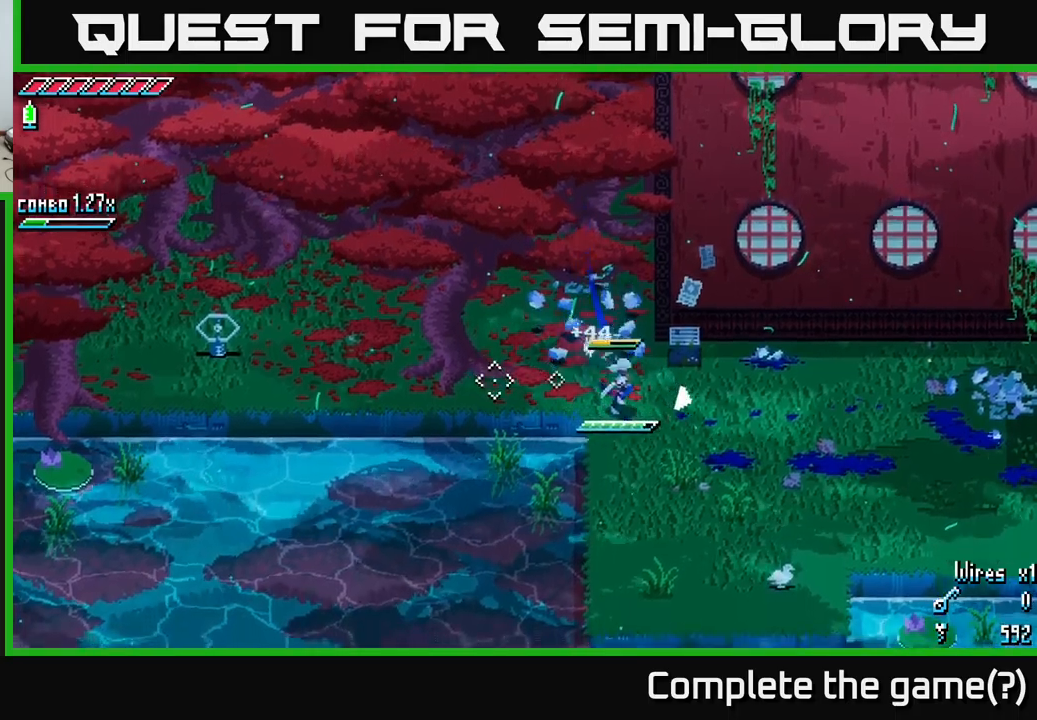
{"buttons": [], "left_stick": "down", "right_stick": "left", "events": [[250, "L1", "down"], [250, "left_stick", "down"], [367, "L1", "up"]]}